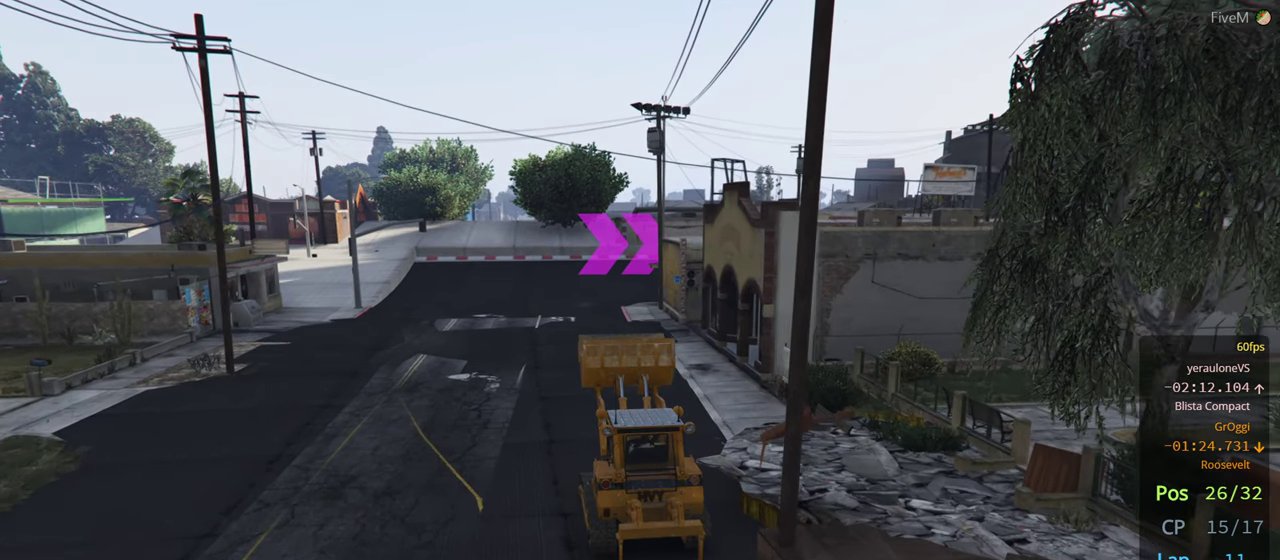
Gameplay with a controller (Xbox layout); each line is a JSON object with the inputs held at the frame after it. "events" lists button and stick changes between this image and that frame as [ms after this image, input, new state], when the widget could be followed in between.
{"buttons": ["R2"], "left_stick": "center", "right_stick": "center", "events": []}
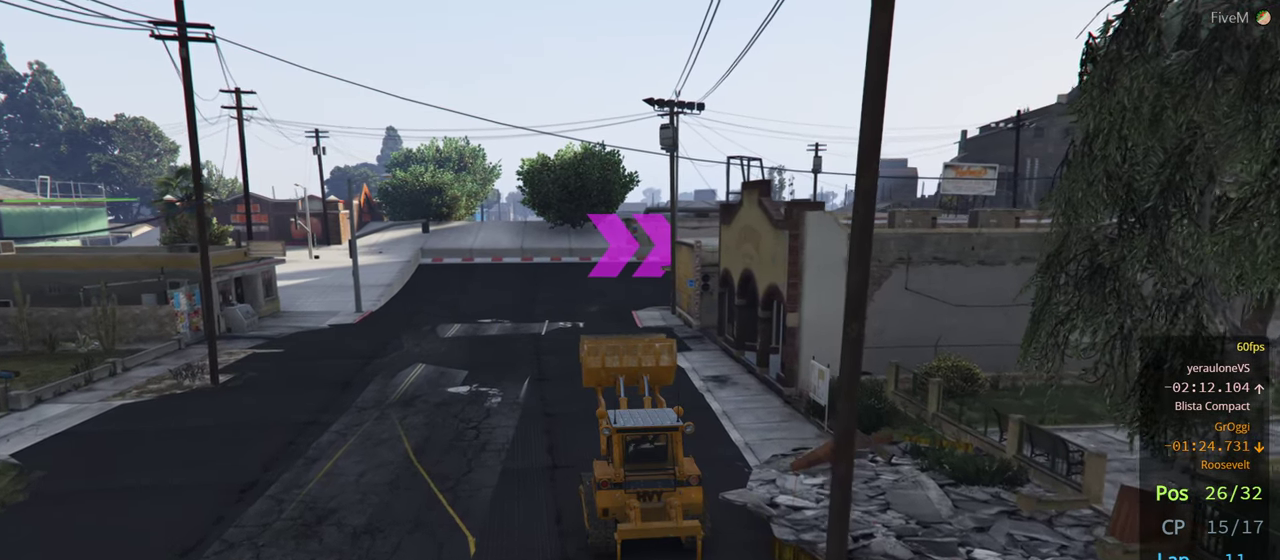
{"buttons": ["R2"], "left_stick": "center", "right_stick": "center", "events": []}
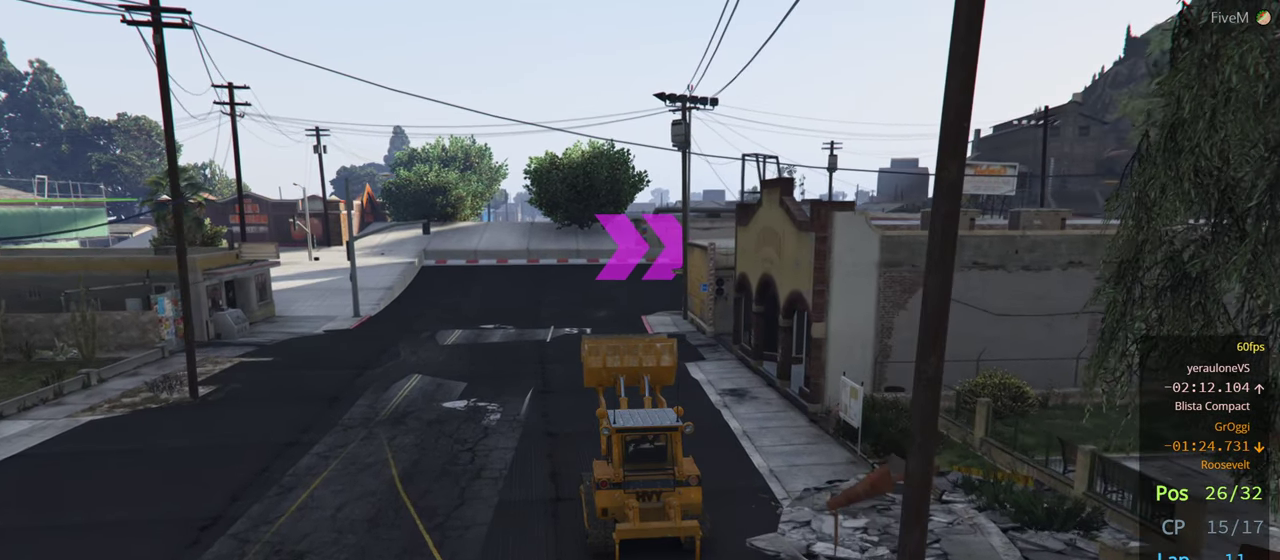
{"buttons": ["R2"], "left_stick": "center", "right_stick": "right", "events": [[250, "left_stick", "right"], [333, "right_stick", "right"], [400, "left_stick", "center"]]}
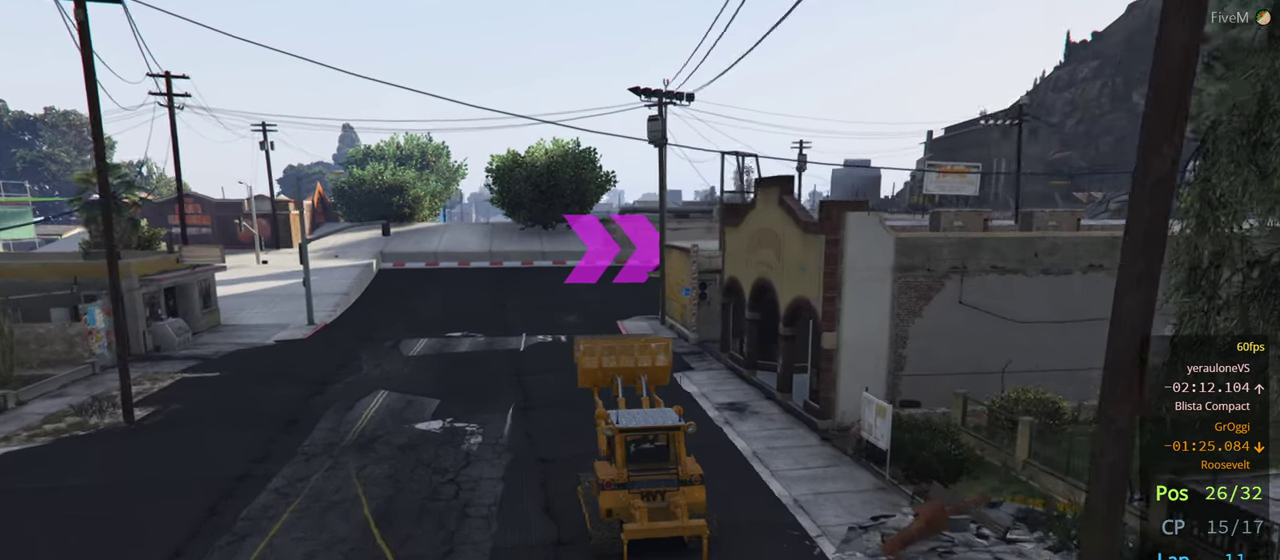
{"buttons": ["R2", "R3"], "left_stick": "center", "right_stick": "center", "events": [[350, "R3", "down"], [350, "right_stick", "center"]]}
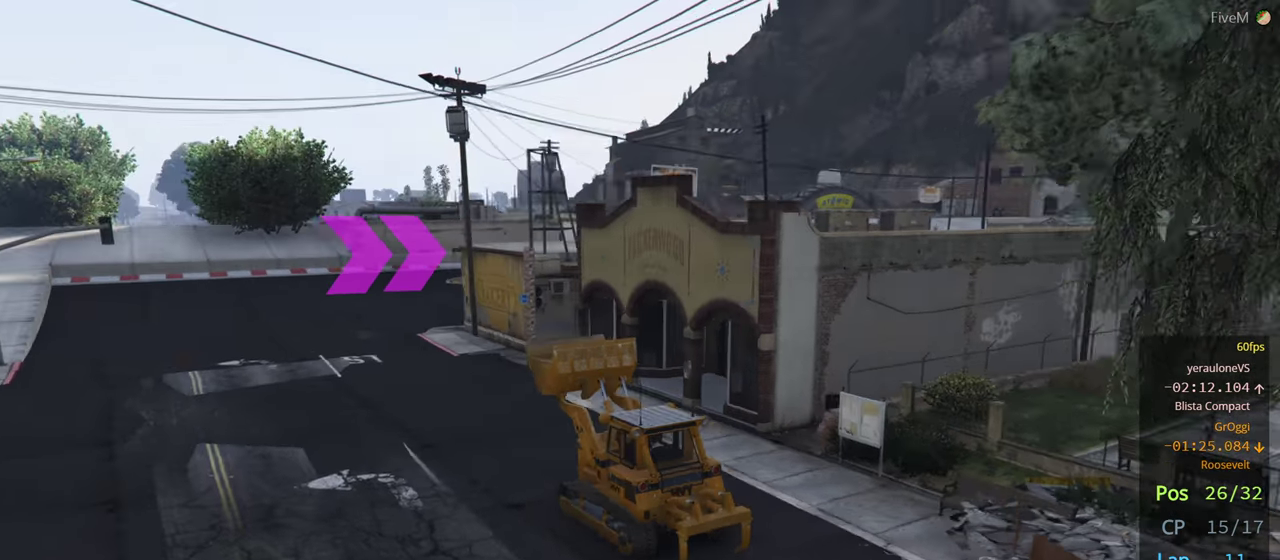
{"buttons": ["R2", "R3"], "left_stick": "center", "right_stick": "center", "events": []}
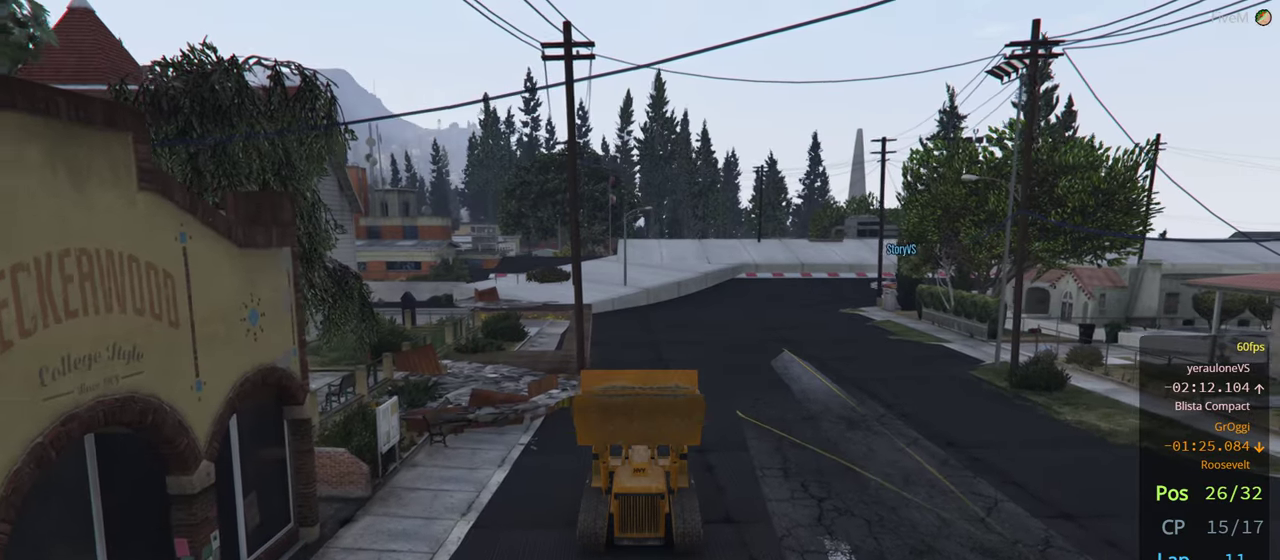
{"buttons": ["R2", "R3"], "left_stick": "center", "right_stick": "center", "events": []}
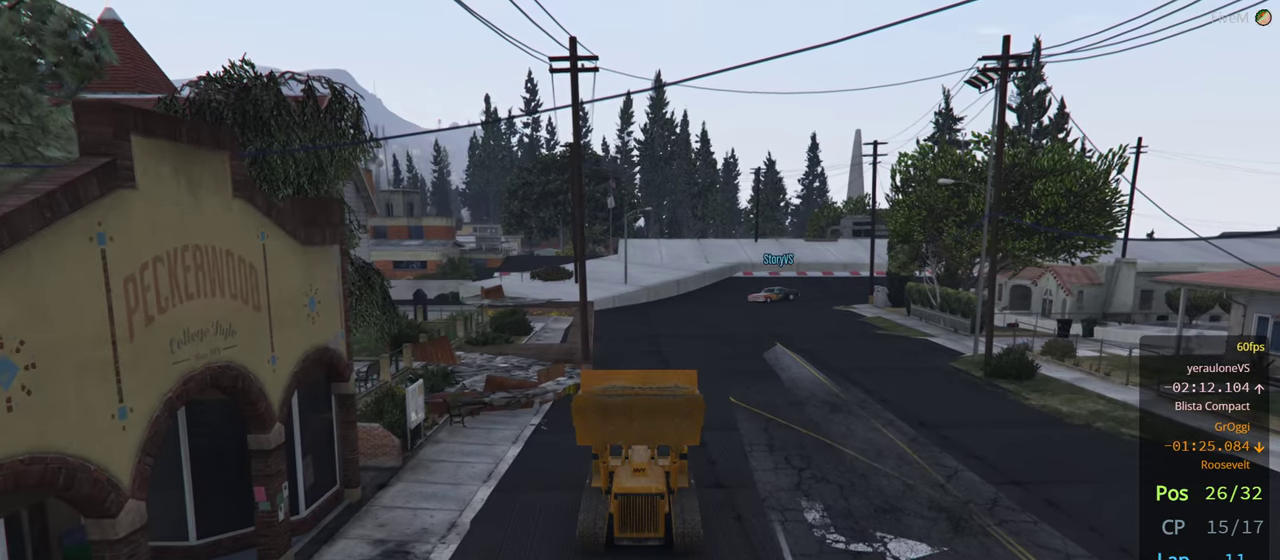
{"buttons": ["R2"], "left_stick": "center", "right_stick": "center", "events": [[217, "R3", "up"]]}
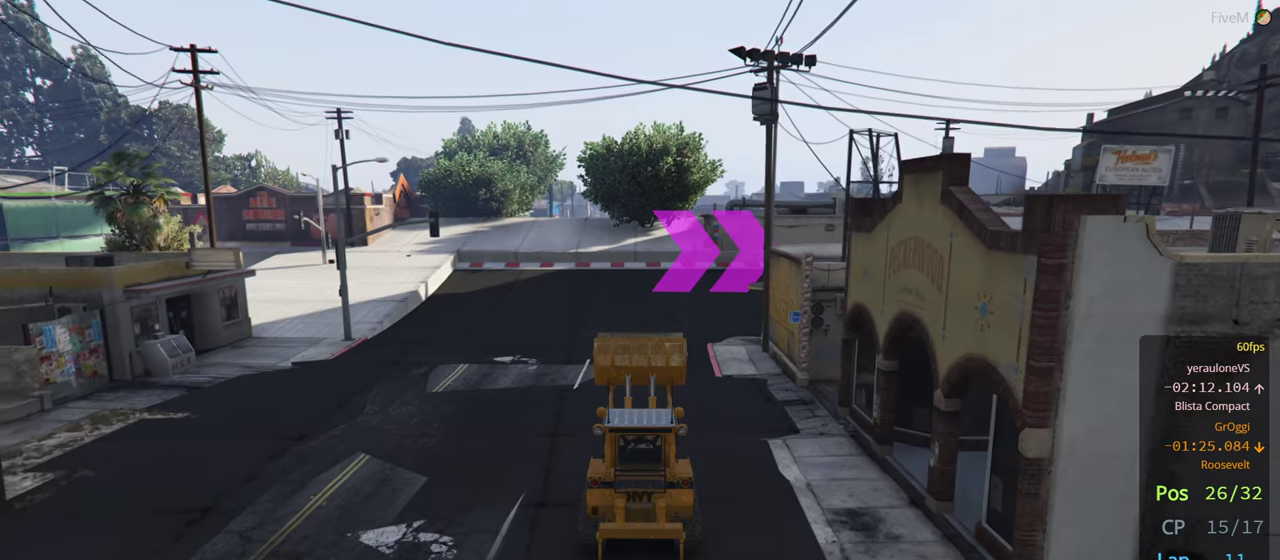
{"buttons": ["R2"], "left_stick": "center", "right_stick": "center", "events": [[200, "left_stick", "right"], [484, "left_stick", "center"]]}
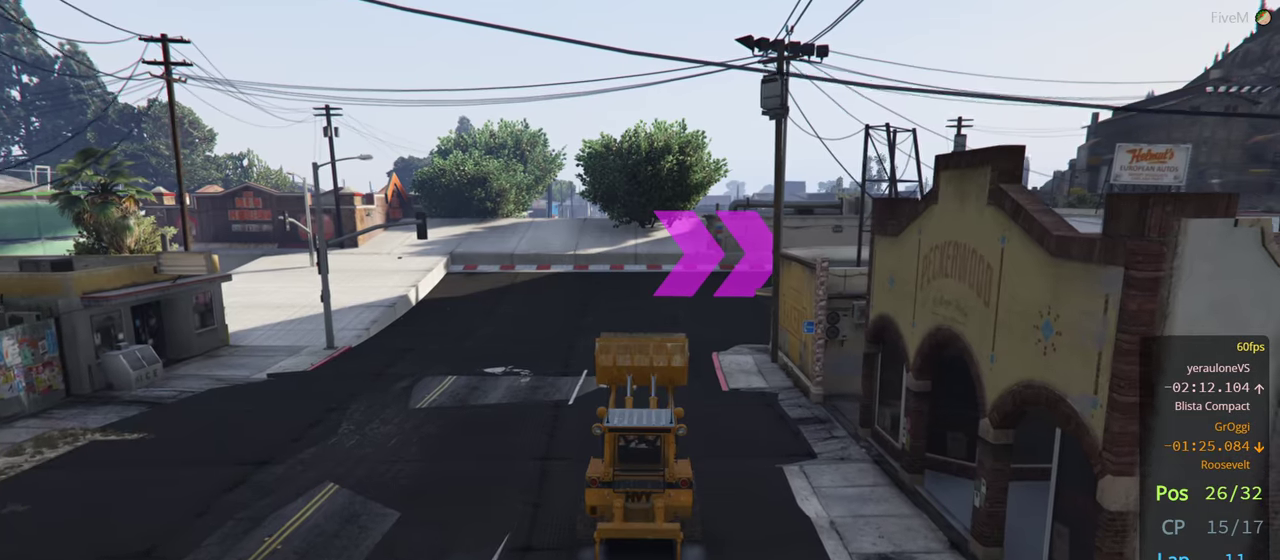
{"buttons": ["R2"], "left_stick": "center", "right_stick": "center", "events": []}
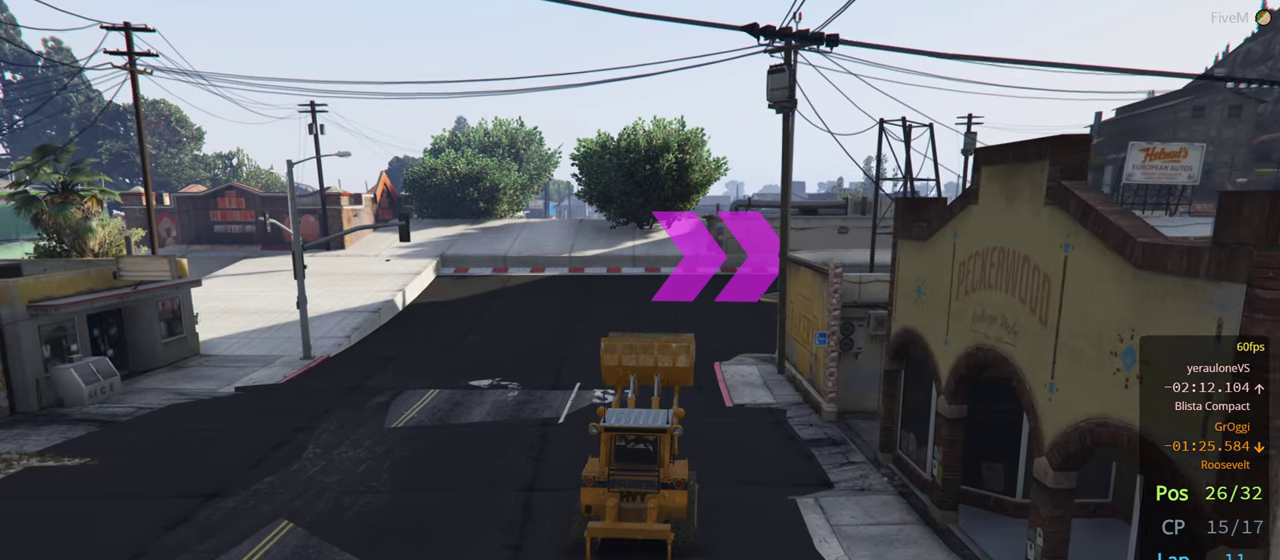
{"buttons": ["R2"], "left_stick": "center", "right_stick": "down-right", "events": [[350, "right_stick", "down-right"]]}
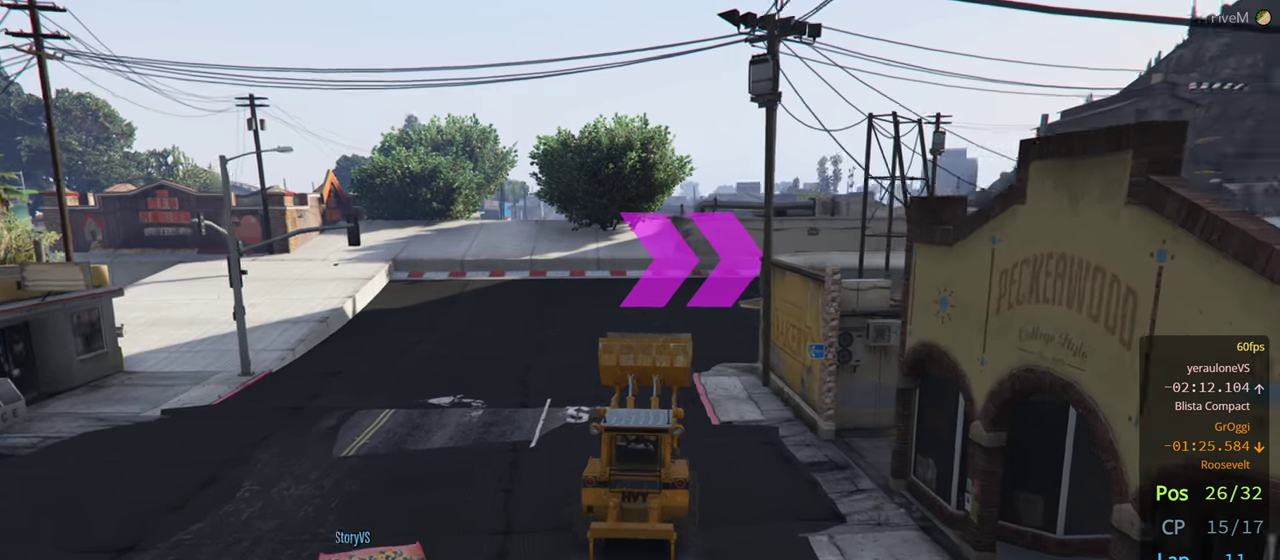
{"buttons": ["R2"], "left_stick": "center", "right_stick": "down-right", "events": []}
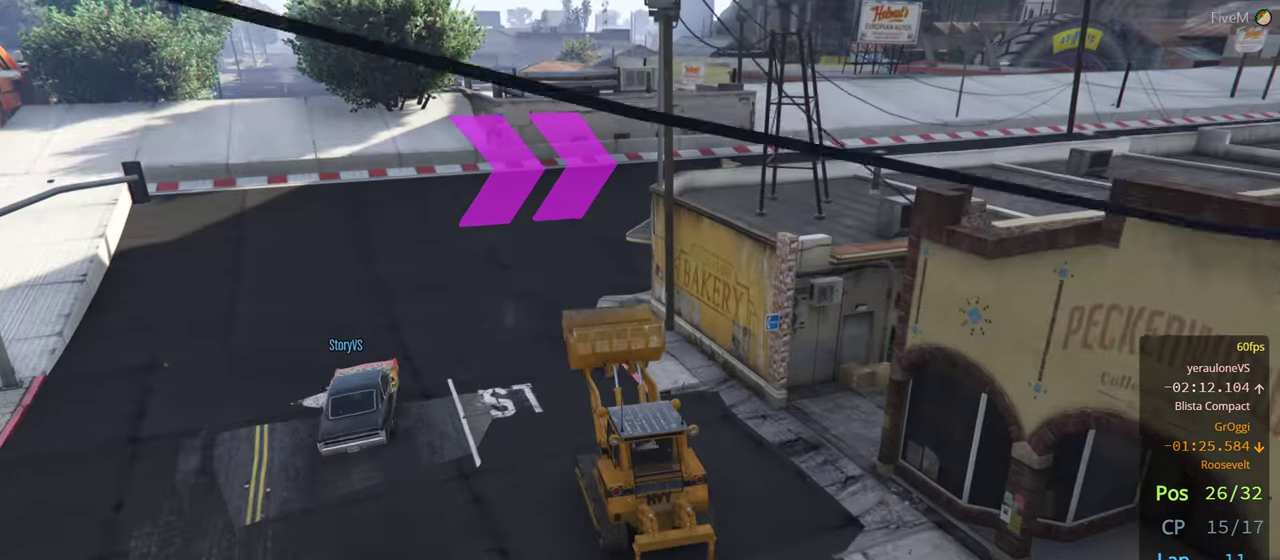
{"buttons": ["R2"], "left_stick": "up", "right_stick": "center", "events": [[150, "left_stick", "up"], [350, "right_stick", "center"]]}
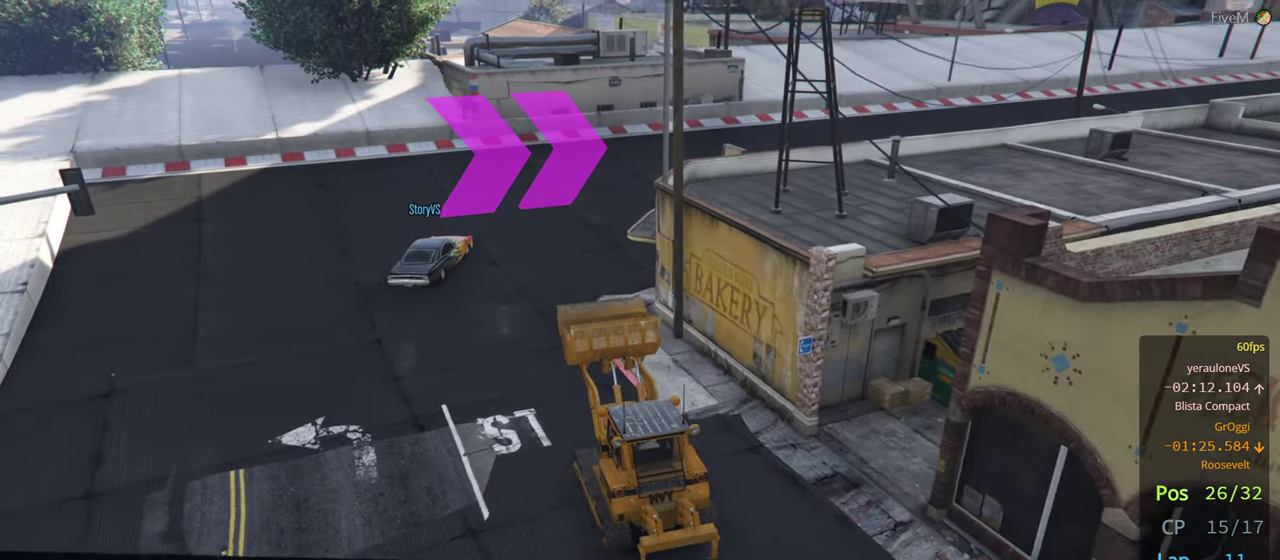
{"buttons": ["R2"], "left_stick": "center", "right_stick": "center", "events": [[67, "left_stick", "center"], [200, "left_stick", "right"], [417, "left_stick", "center"]]}
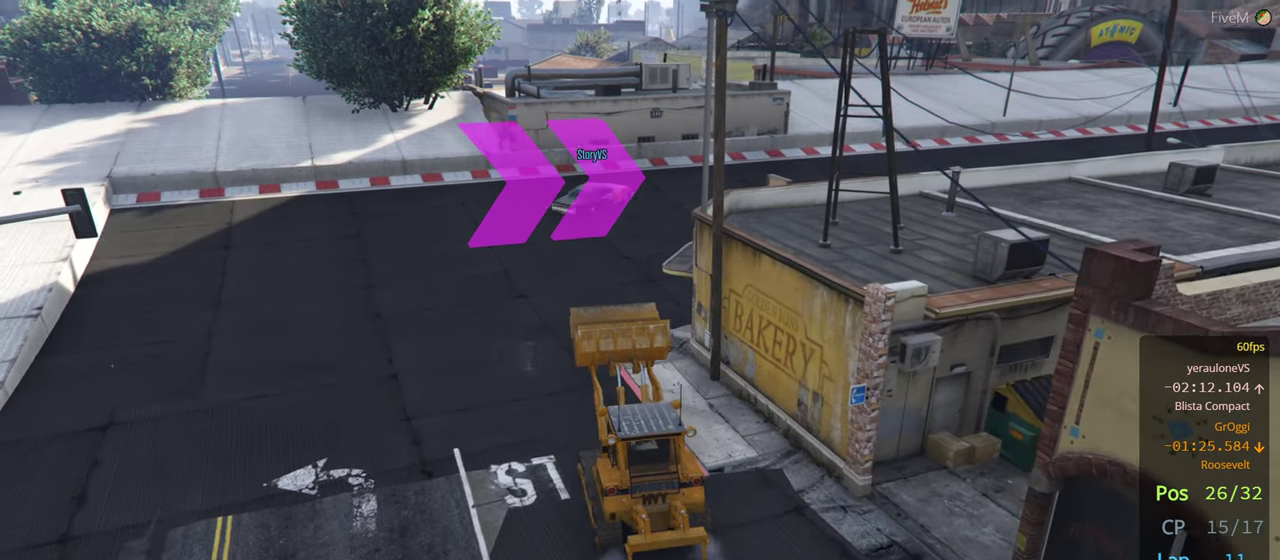
{"buttons": ["R2"], "left_stick": "center", "right_stick": "center", "events": [[200, "left_stick", "right"], [384, "left_stick", "center"]]}
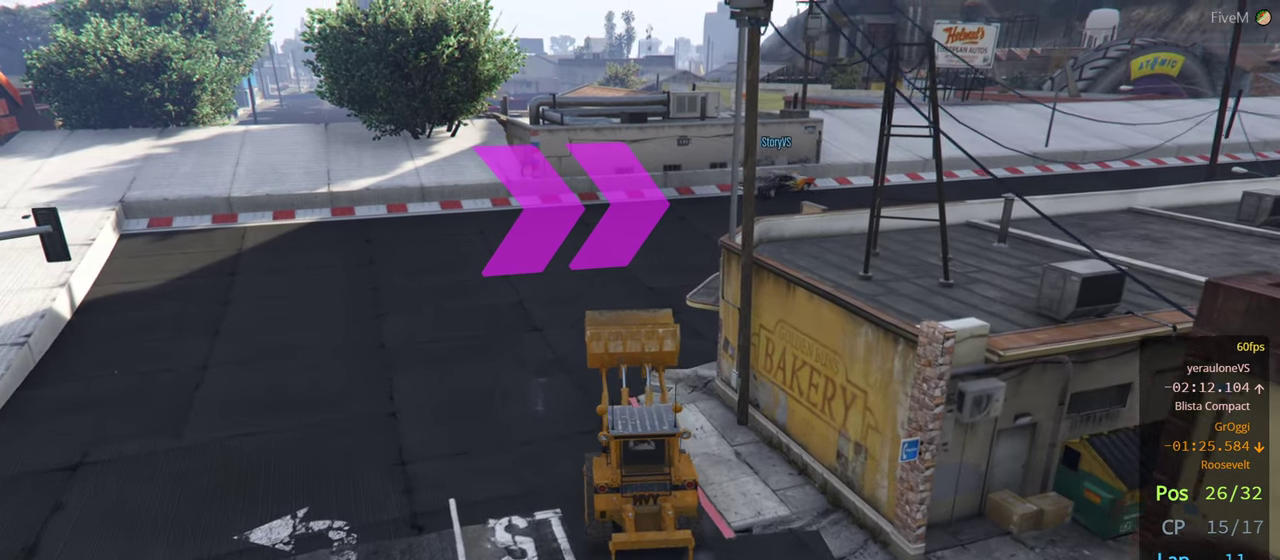
{"buttons": ["R2"], "left_stick": "right", "right_stick": "center", "events": [[417, "left_stick", "right"]]}
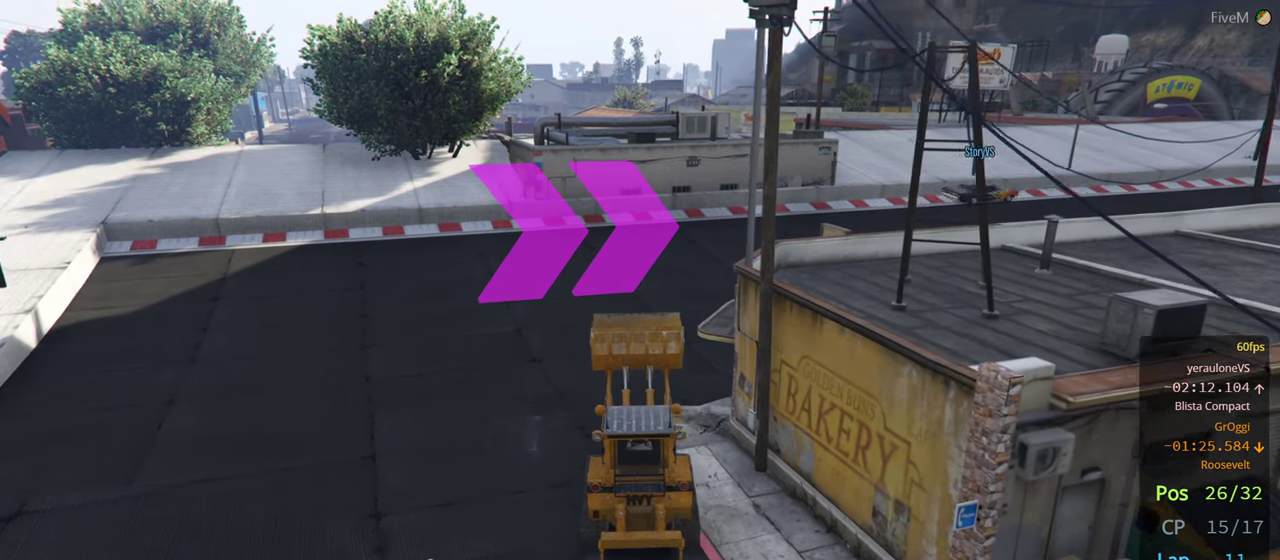
{"buttons": ["R2"], "left_stick": "right", "right_stick": "center", "events": [[67, "left_stick", "center"], [450, "left_stick", "right"]]}
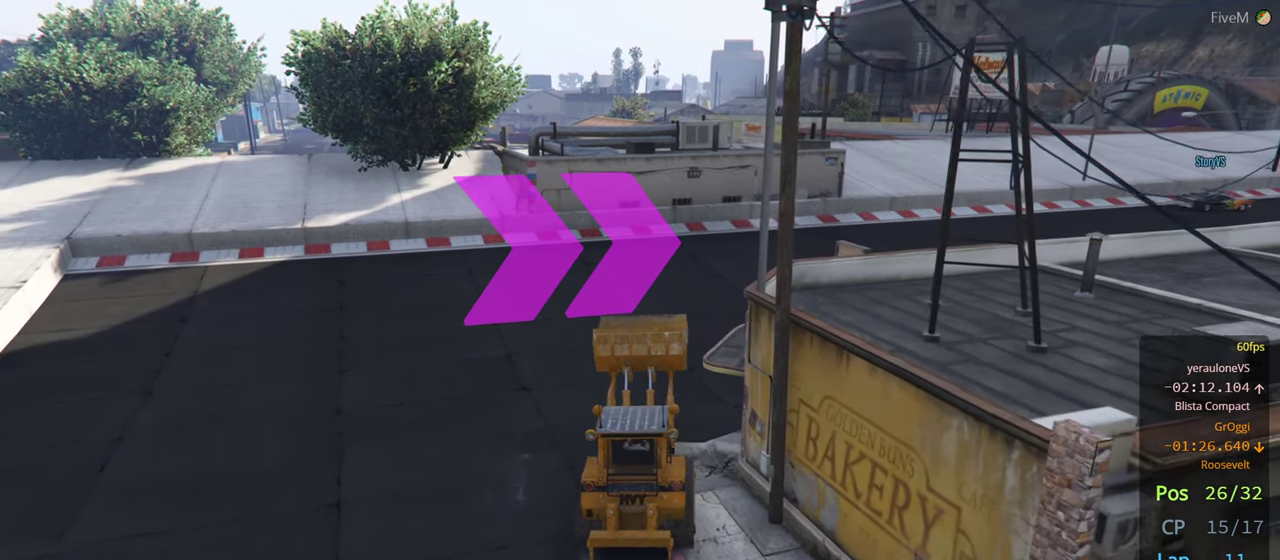
{"buttons": ["R2"], "left_stick": "right", "right_stick": "center", "events": [[234, "left_stick", "center"], [384, "left_stick", "right"]]}
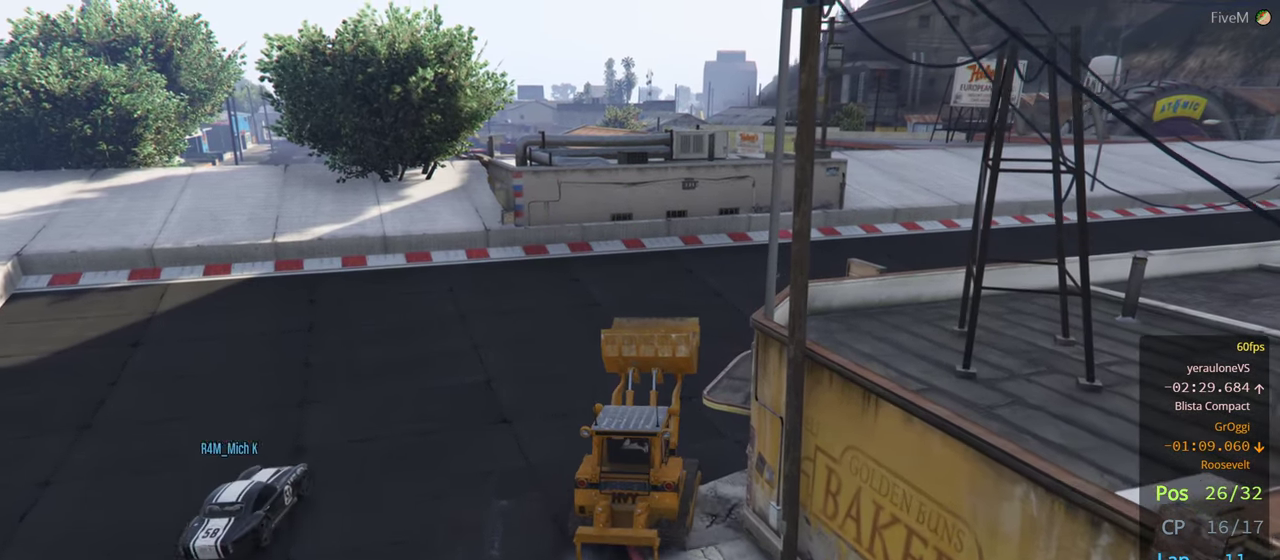
{"buttons": ["R2"], "left_stick": "right", "right_stick": "down-right", "events": [[34, "right_stick", "down-right"], [367, "left_stick", "center"], [433, "left_stick", "right"]]}
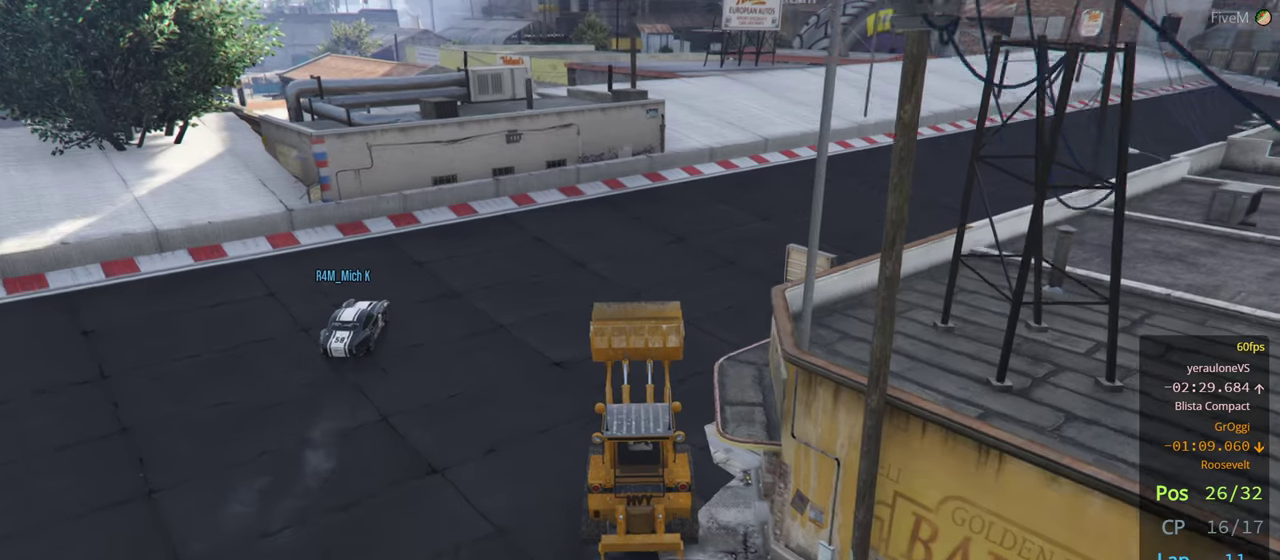
{"buttons": ["R2"], "left_stick": "right", "right_stick": "down-right", "events": [[333, "left_stick", "center"], [416, "left_stick", "right"]]}
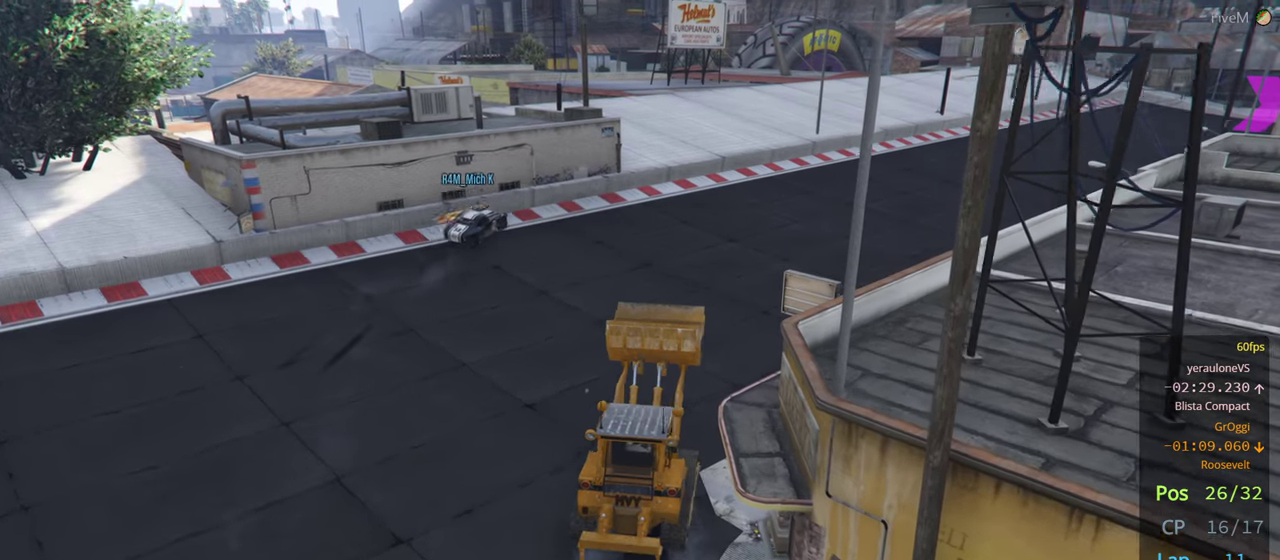
{"buttons": ["R2"], "left_stick": "right", "right_stick": "down-right", "events": [[100, "left_stick", "center"], [166, "left_stick", "right"], [333, "left_stick", "center"], [466, "left_stick", "right"]]}
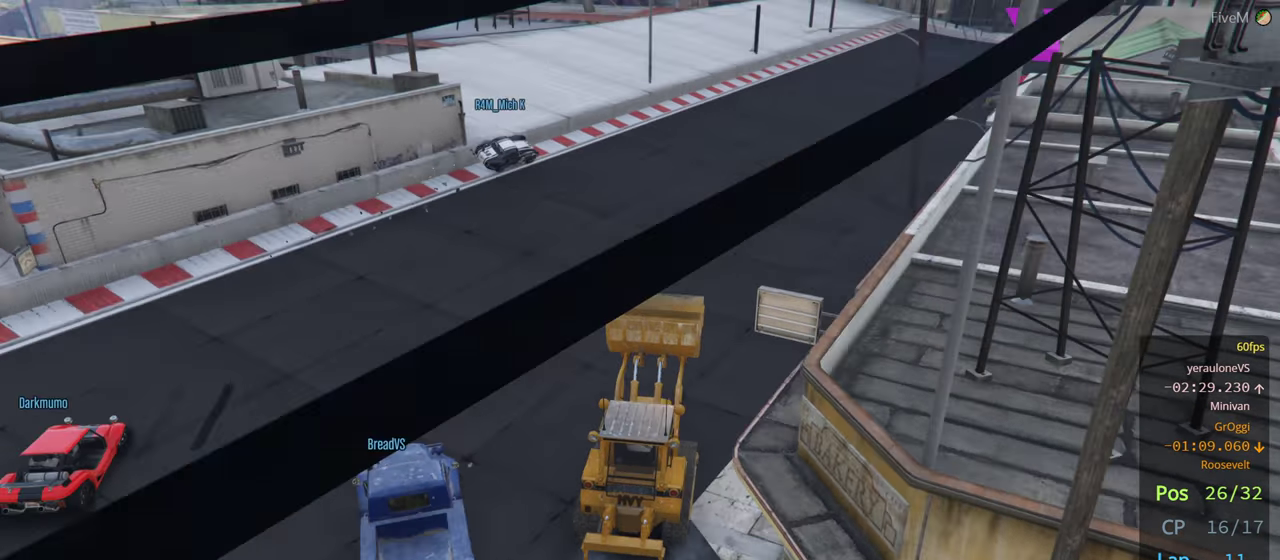
{"buttons": ["R2"], "left_stick": "center", "right_stick": "center", "events": [[233, "right_stick", "center"], [350, "left_stick", "center"]]}
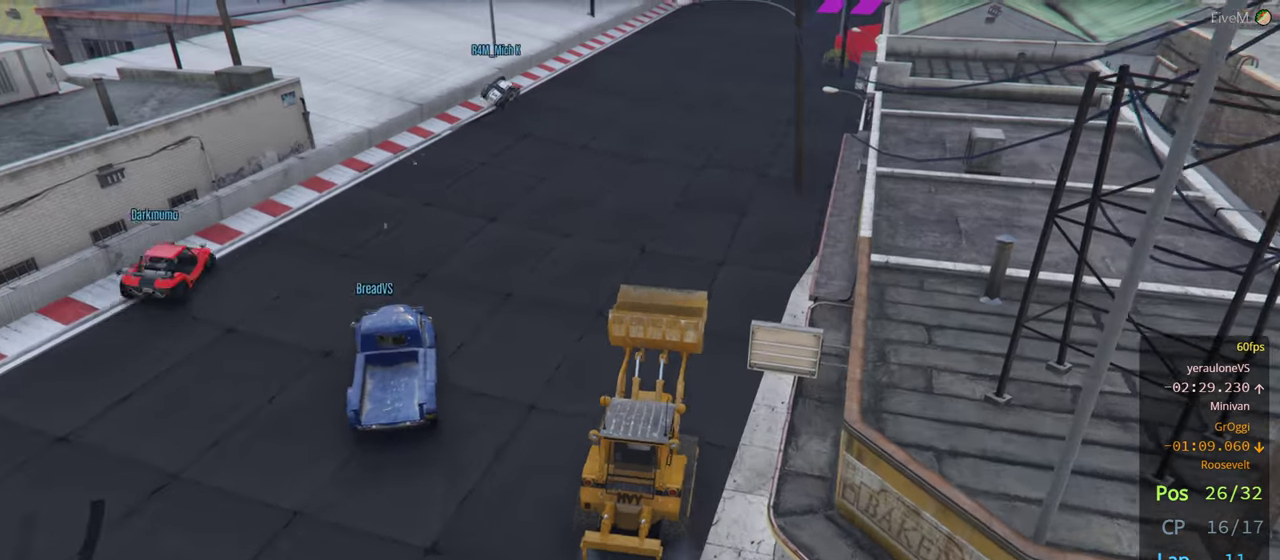
{"buttons": ["R2"], "left_stick": "center", "right_stick": "center", "events": [[200, "left_stick", "left"], [416, "left_stick", "center"]]}
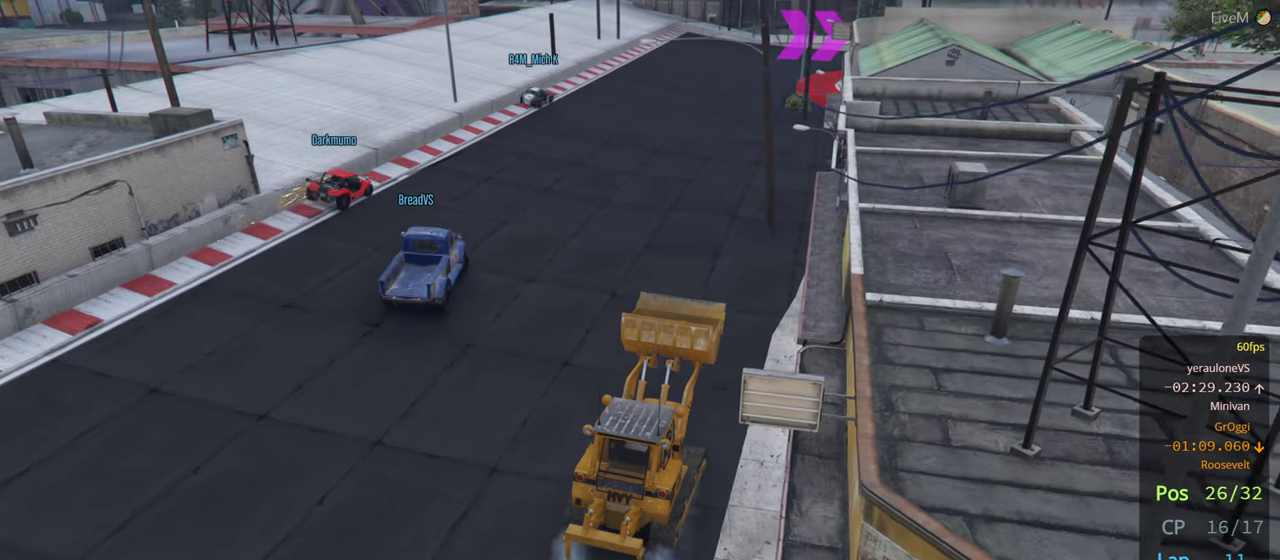
{"buttons": ["R2"], "left_stick": "left", "right_stick": "center", "events": [[33, "left_stick", "left"]]}
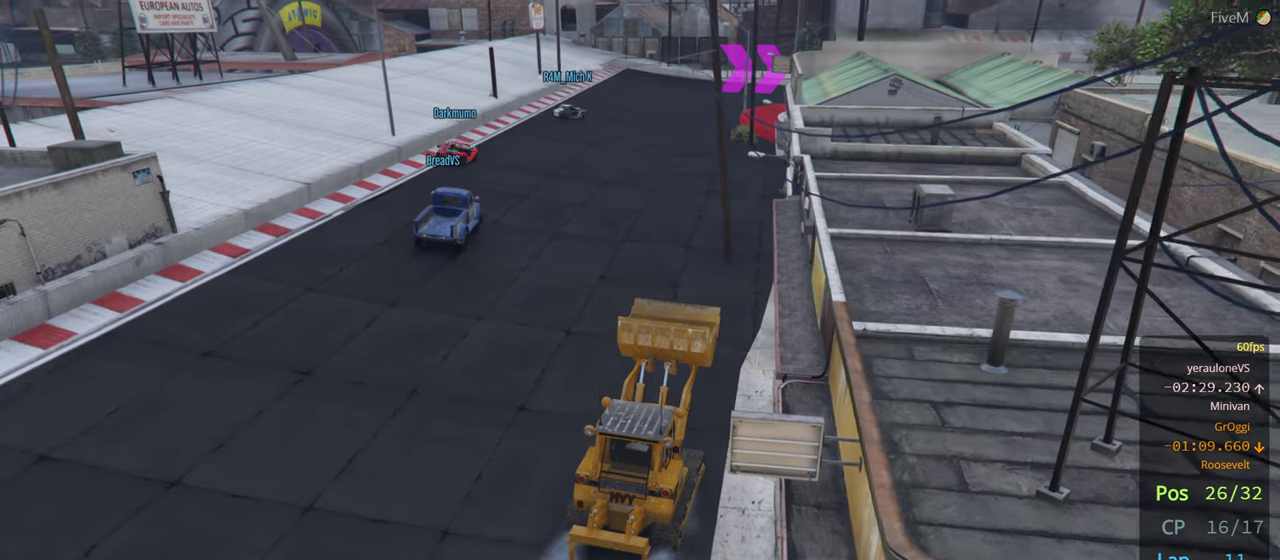
{"buttons": ["R2"], "left_stick": "center", "right_stick": "center", "events": [[116, "left_stick", "center"], [250, "left_stick", "left"], [466, "left_stick", "center"]]}
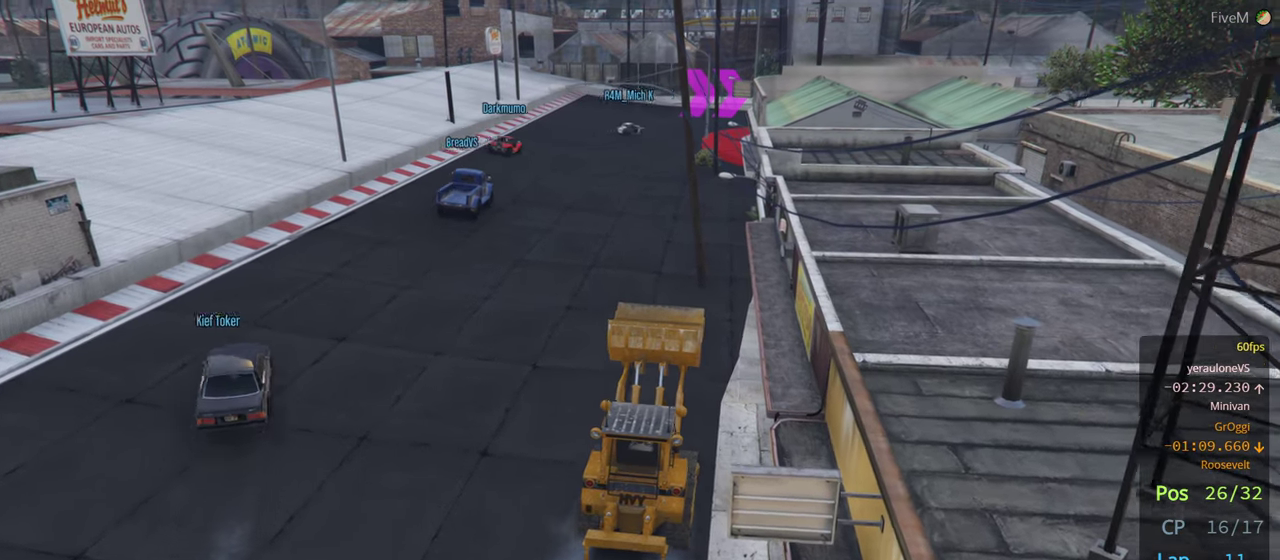
{"buttons": ["R2"], "left_stick": "center", "right_stick": "center", "events": []}
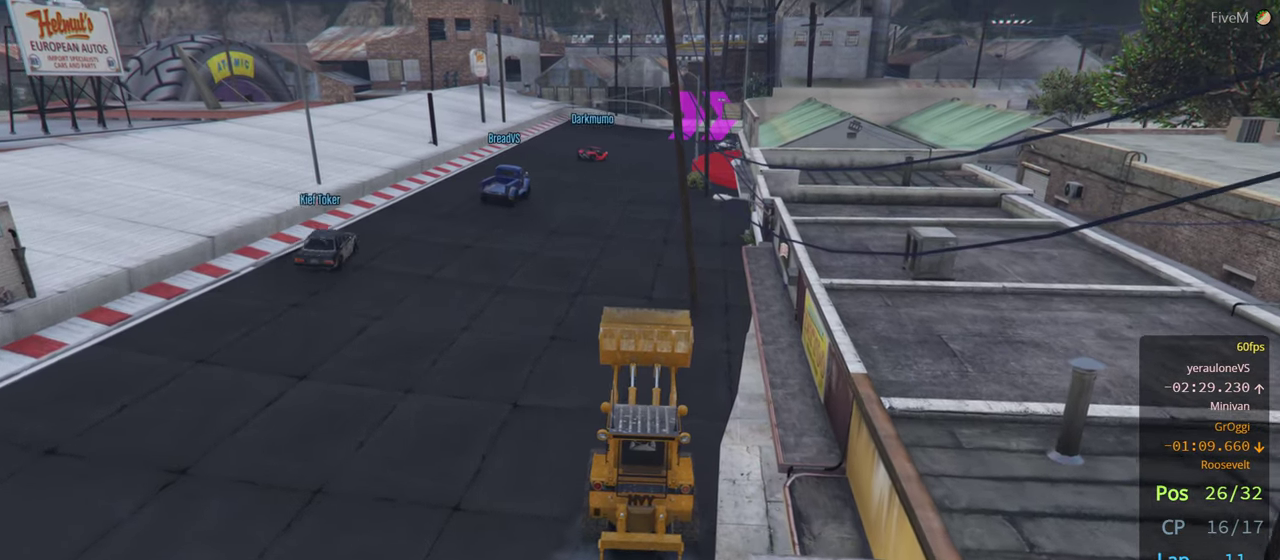
{"buttons": ["R2"], "left_stick": "right", "right_stick": "center", "events": [[33, "left_stick", "right"], [133, "left_stick", "center"], [500, "left_stick", "right"]]}
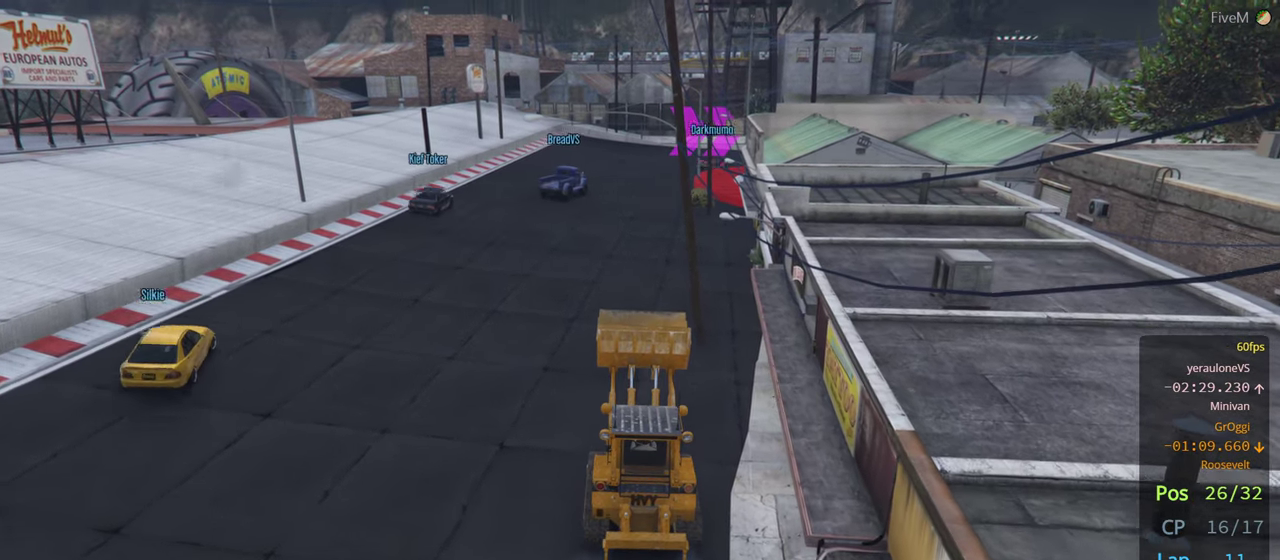
{"buttons": ["R2"], "left_stick": "center", "right_stick": "center", "events": [[133, "left_stick", "center"]]}
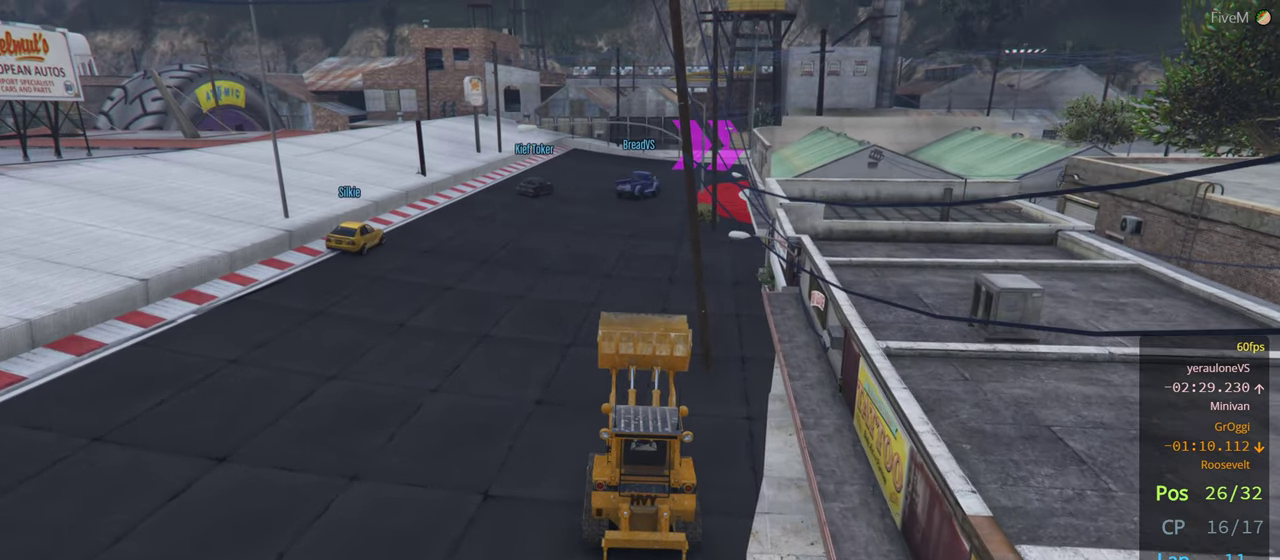
{"buttons": ["R2"], "left_stick": "center", "right_stick": "center", "events": []}
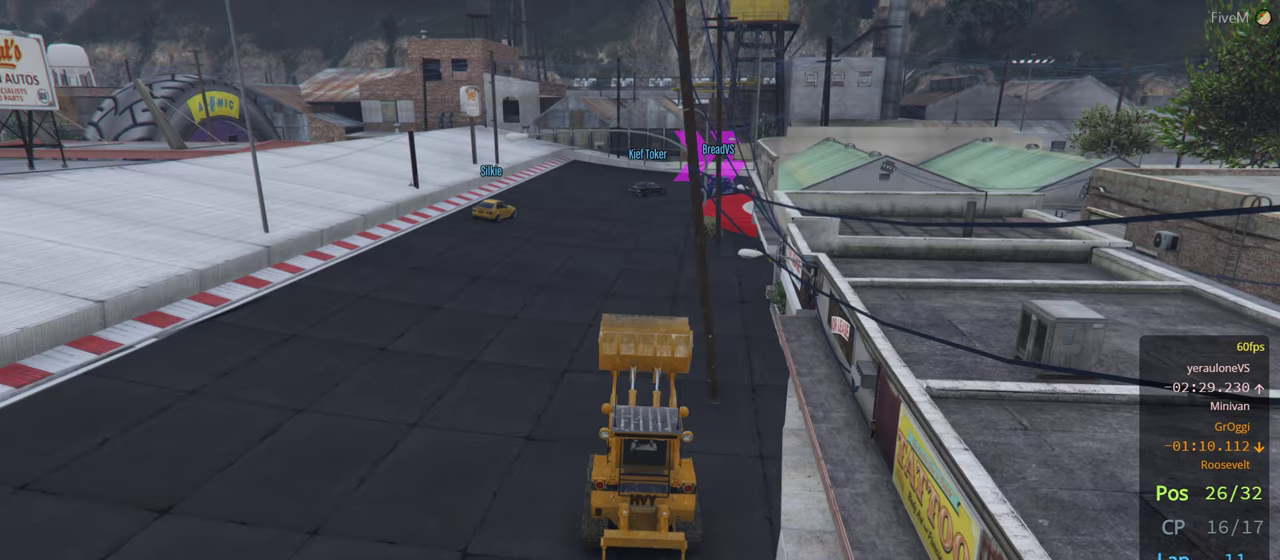
{"buttons": ["R2"], "left_stick": "center", "right_stick": "center", "events": []}
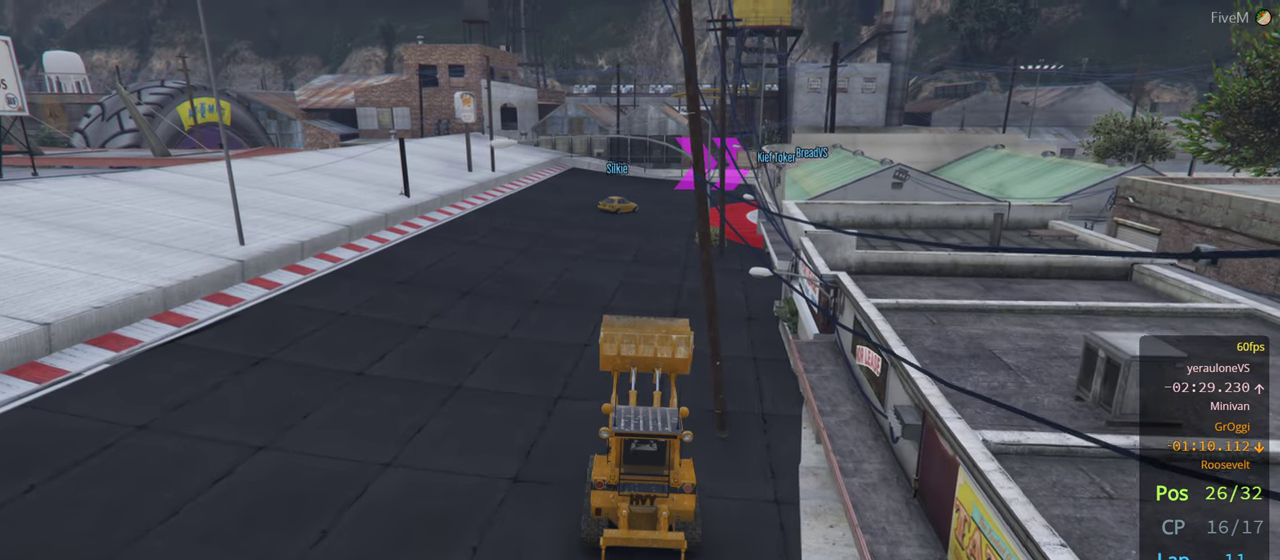
{"buttons": ["R2"], "left_stick": "right", "right_stick": "center", "events": [[500, "left_stick", "right"]]}